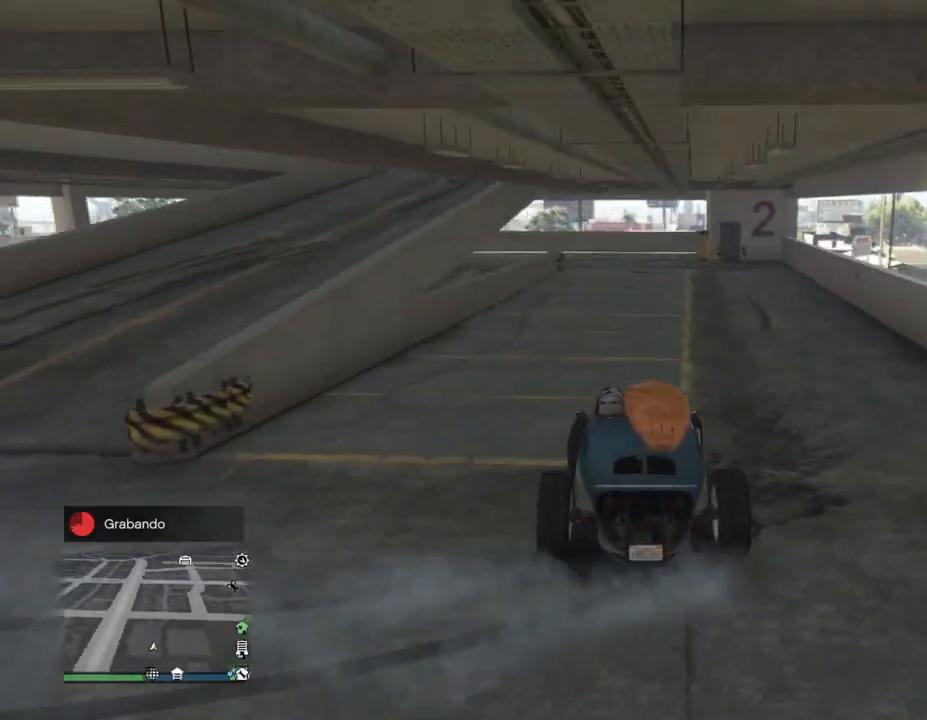
Gameplay with a controller (PlayStation layout); each line is a JSON object with the inputs held at the frame after it. "events" lists button and stick changes between this image and that frame as [ms after this image, input, new state], when the widget could be followed in between.
{"buttons": ["R2"], "left_stick": "right", "right_stick": "left", "events": [[100, "R2", "up"], [133, "R2", "down"]]}
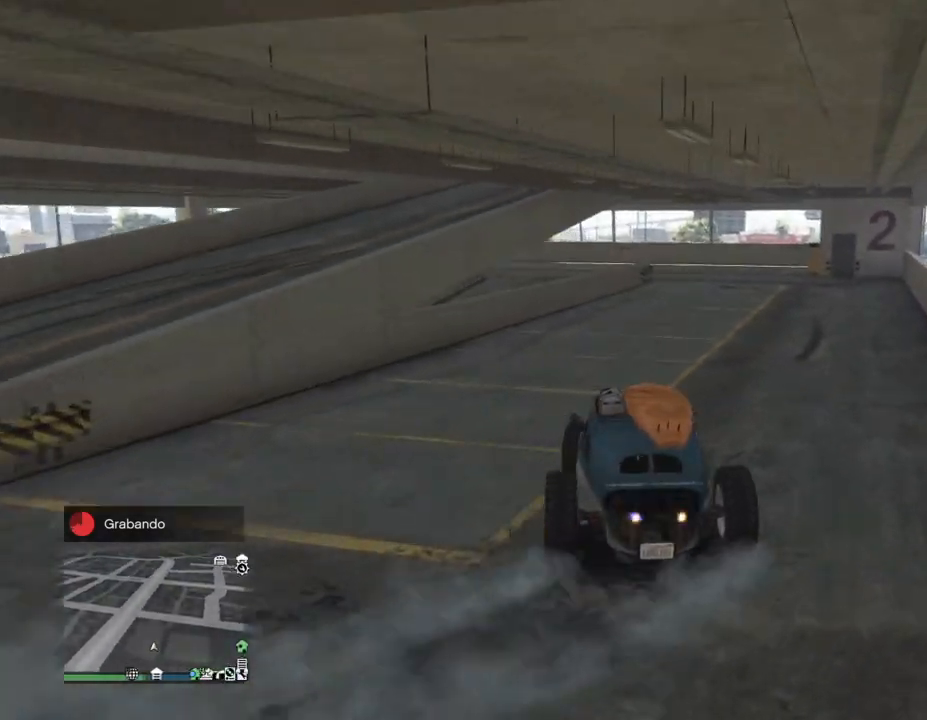
{"buttons": ["R2"], "left_stick": "right", "right_stick": "center", "events": [[200, "right_stick", "center"]]}
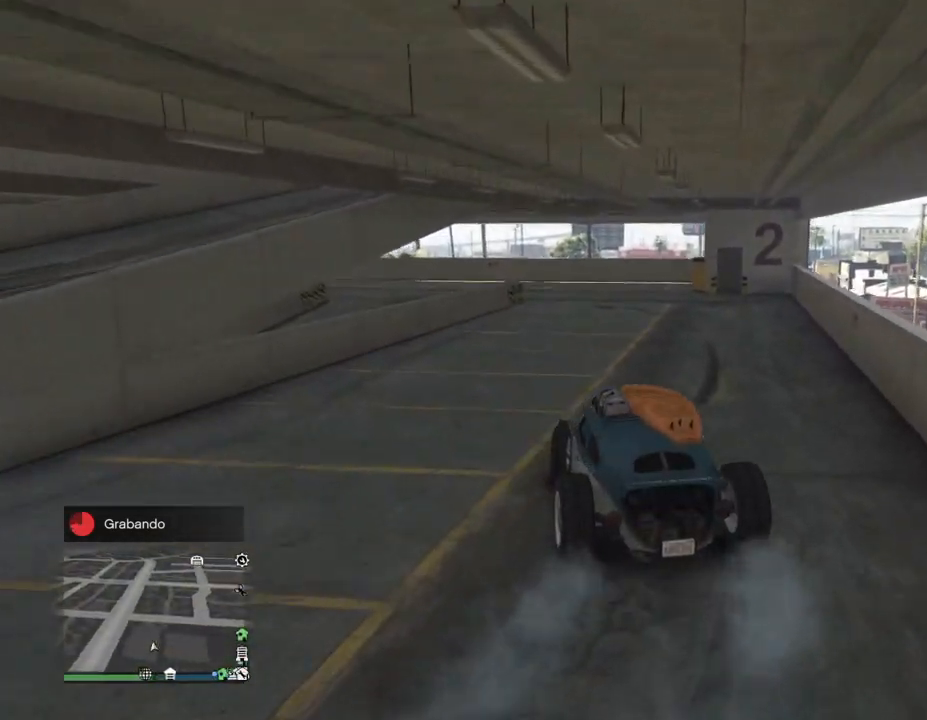
{"buttons": ["R2"], "left_stick": "left", "right_stick": "center", "events": [[400, "left_stick", "up-left"], [467, "left_stick", "left"]]}
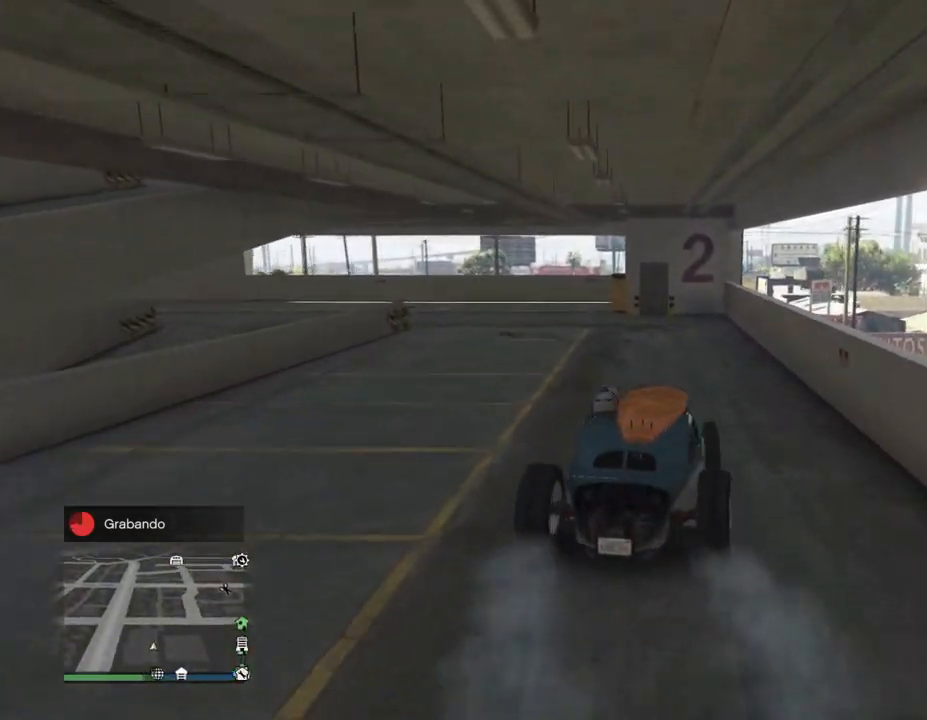
{"buttons": ["R1", "R2"], "left_stick": "left", "right_stick": "left", "events": [[133, "right_stick", "left"], [400, "R1", "down"]]}
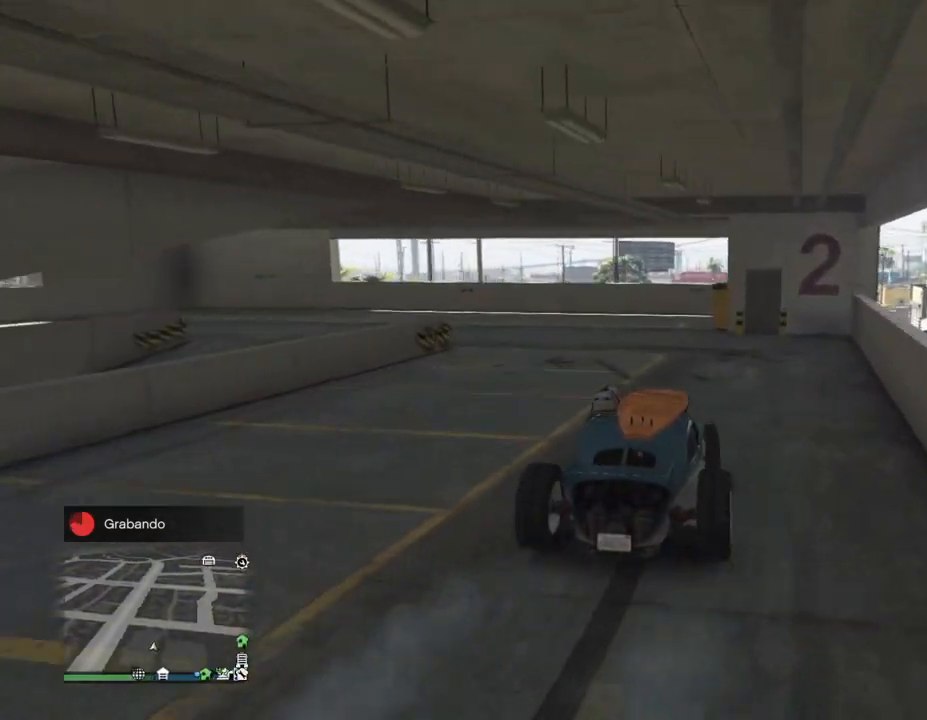
{"buttons": ["L2", "R2"], "left_stick": "right", "right_stick": "left", "events": [[333, "L2", "down"], [333, "left_stick", "right"], [367, "R1", "up"]]}
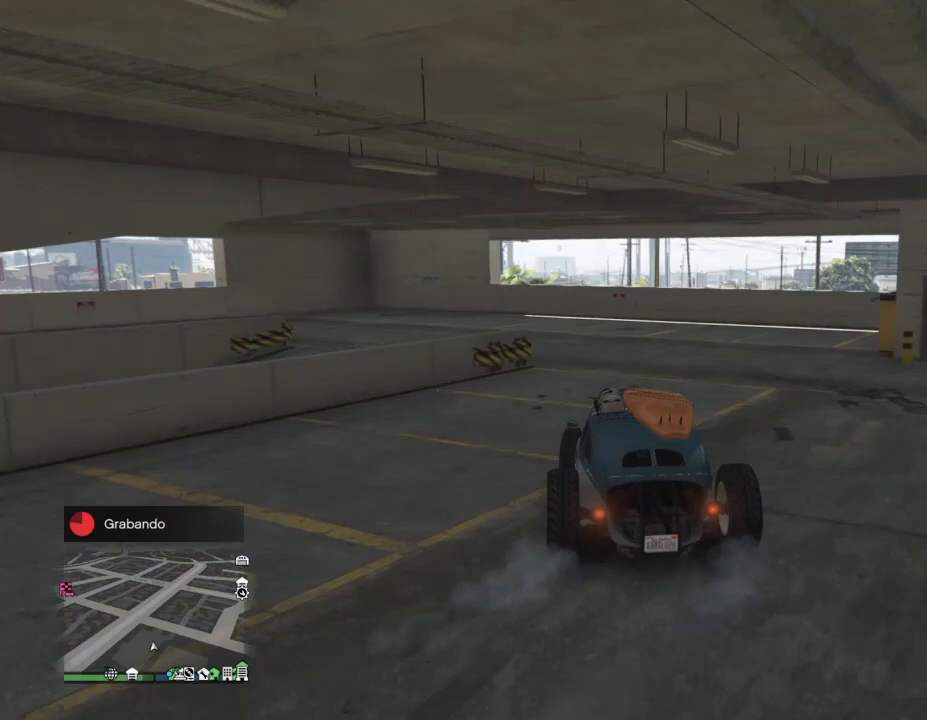
{"buttons": ["L2", "R2"], "left_stick": "left", "right_stick": "left", "events": [[133, "left_stick", "up-right"], [400, "left_stick", "left"]]}
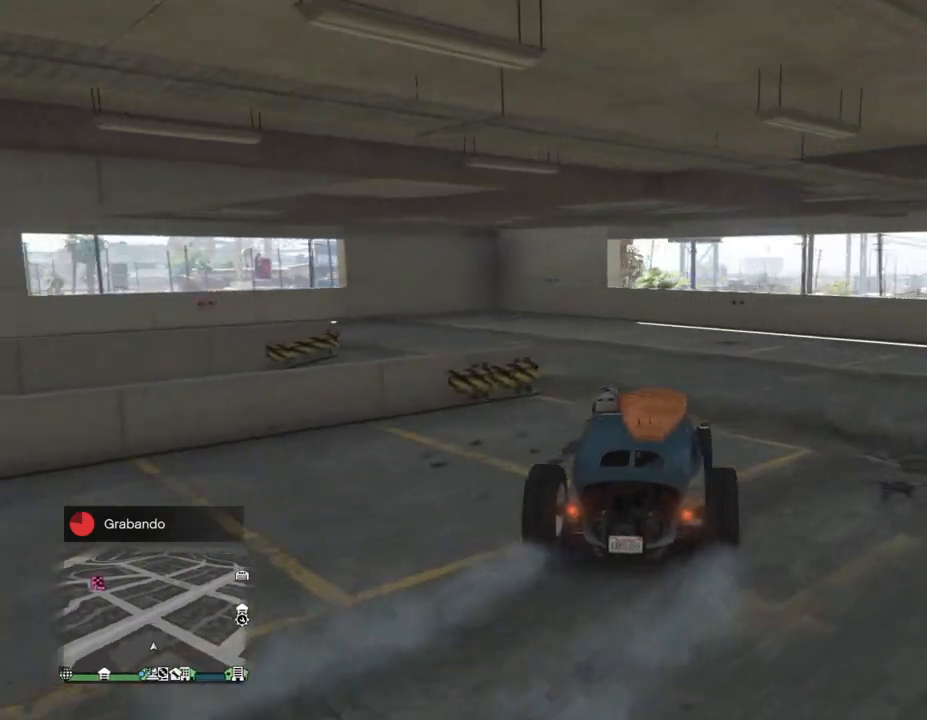
{"buttons": ["L2", "R2"], "left_stick": "left", "right_stick": "left", "events": [[433, "L2", "up"], [467, "L2", "down"]]}
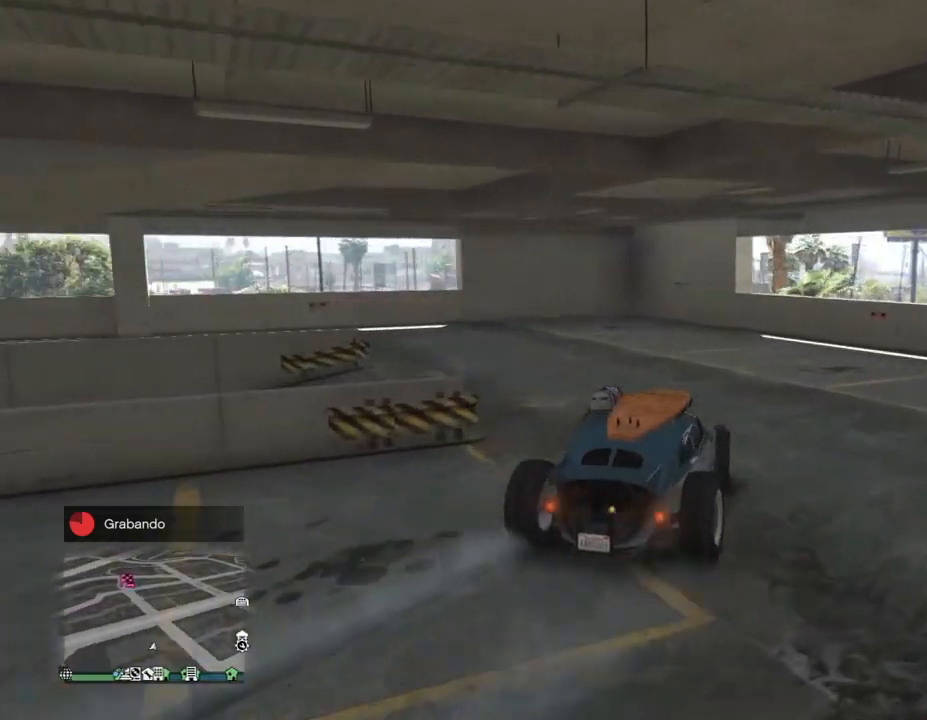
{"buttons": ["R1", "R2"], "left_stick": "left", "right_stick": "left", "events": [[200, "R1", "down"], [400, "L2", "up"]]}
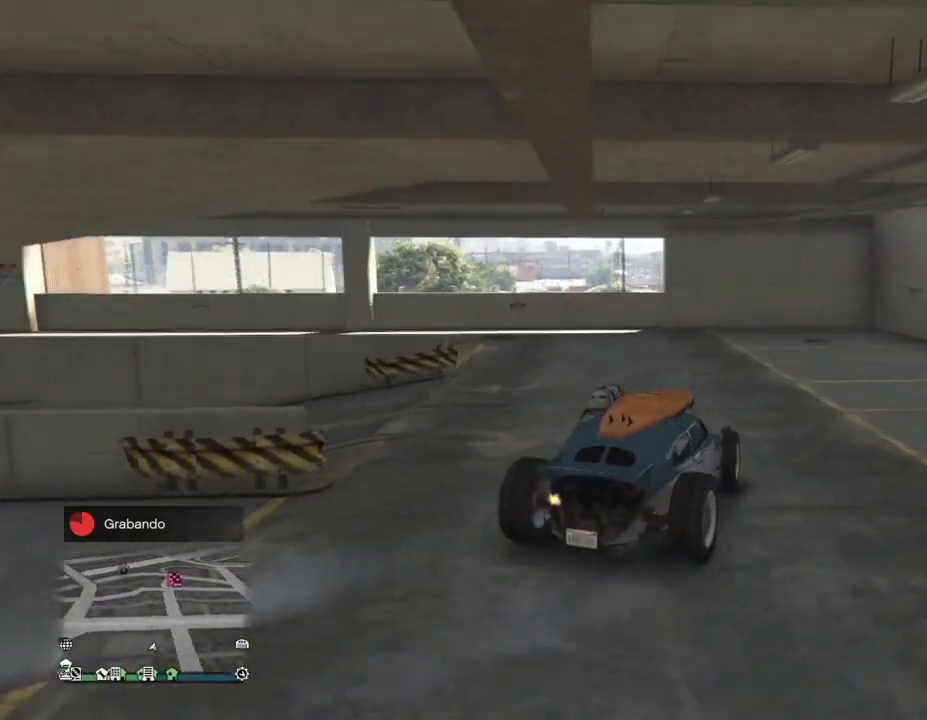
{"buttons": ["L2", "R2"], "left_stick": "left", "right_stick": "left", "events": [[167, "R1", "up"], [400, "L2", "down"]]}
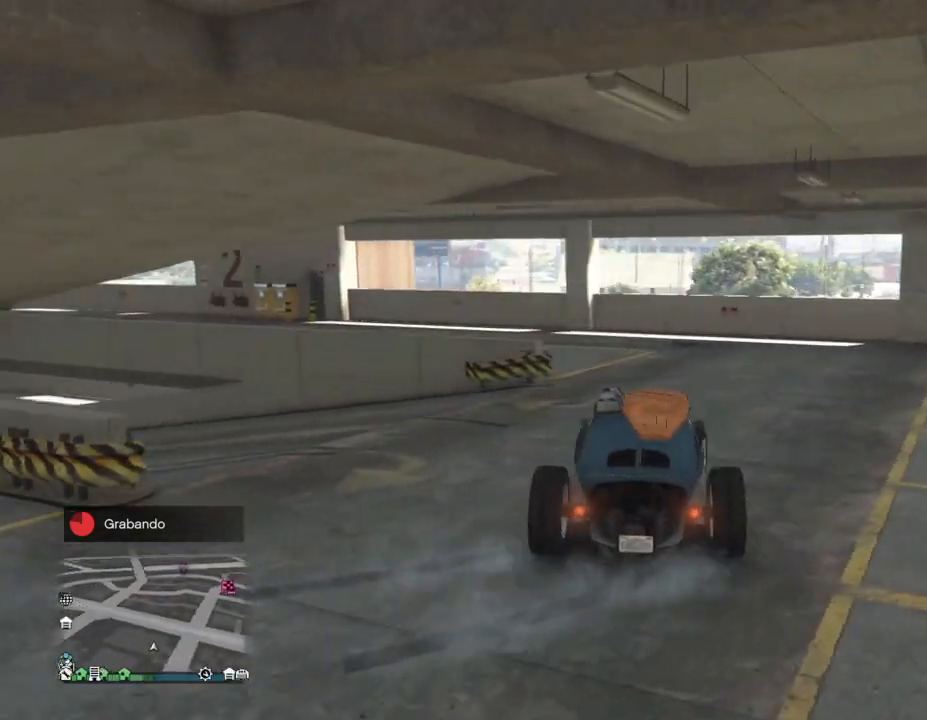
{"buttons": ["R2"], "left_stick": "right", "right_stick": "left", "events": [[33, "R2", "up"], [33, "left_stick", "right"], [133, "L2", "up"], [133, "R2", "down"]]}
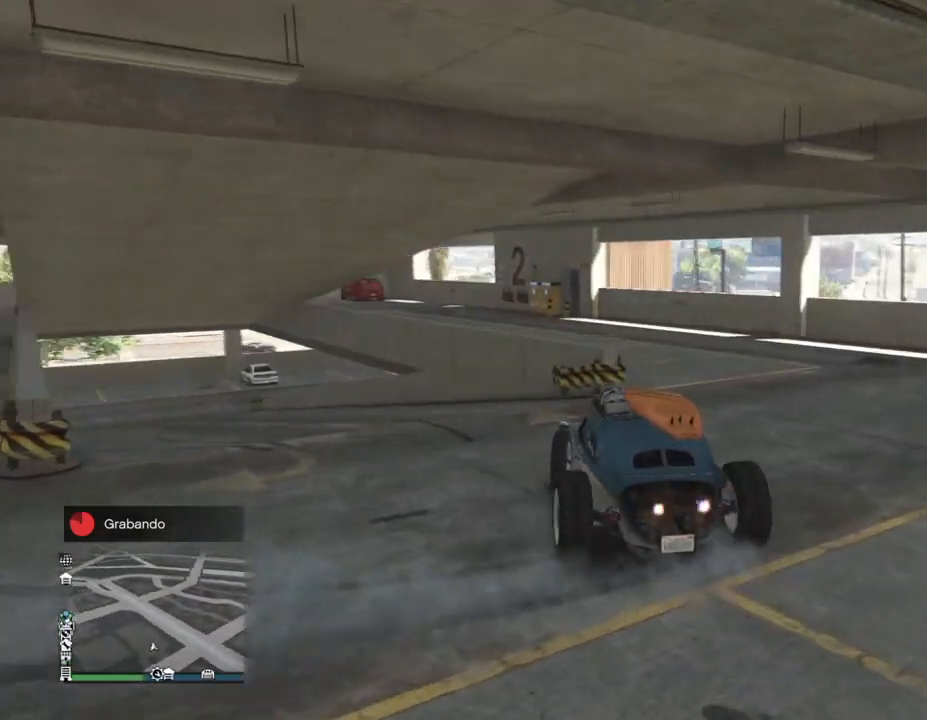
{"buttons": [], "left_stick": "center", "right_stick": "left", "events": [[300, "R2", "up"], [467, "left_stick", "center"]]}
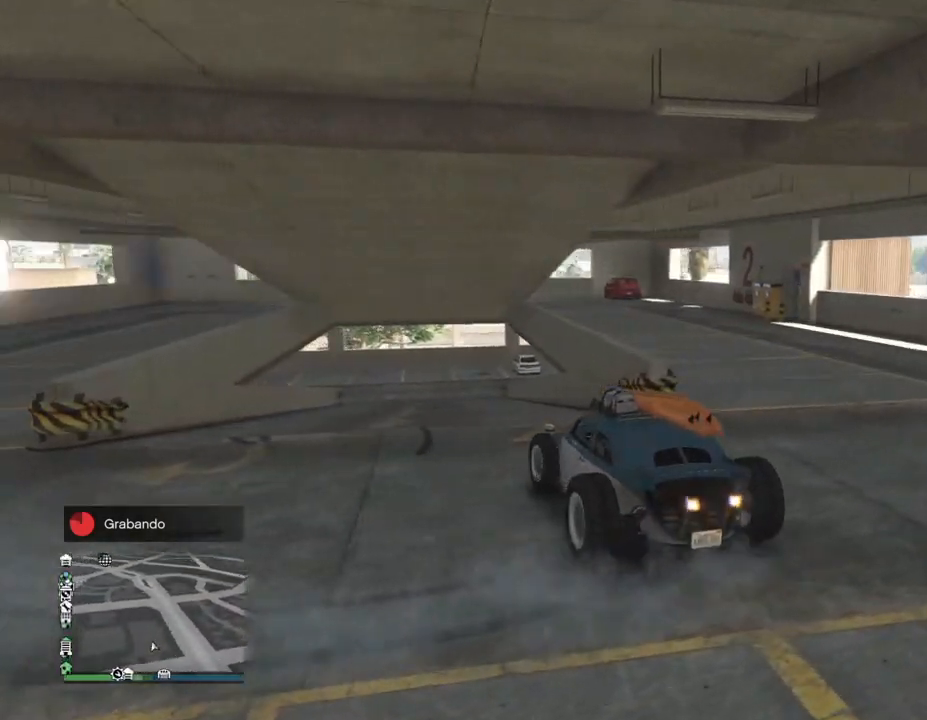
{"buttons": ["R2"], "left_stick": "right", "right_stick": "left", "events": [[33, "R2", "down"], [33, "left_stick", "left"], [200, "R2", "up"], [233, "left_stick", "center"], [333, "R2", "down"], [400, "left_stick", "right"]]}
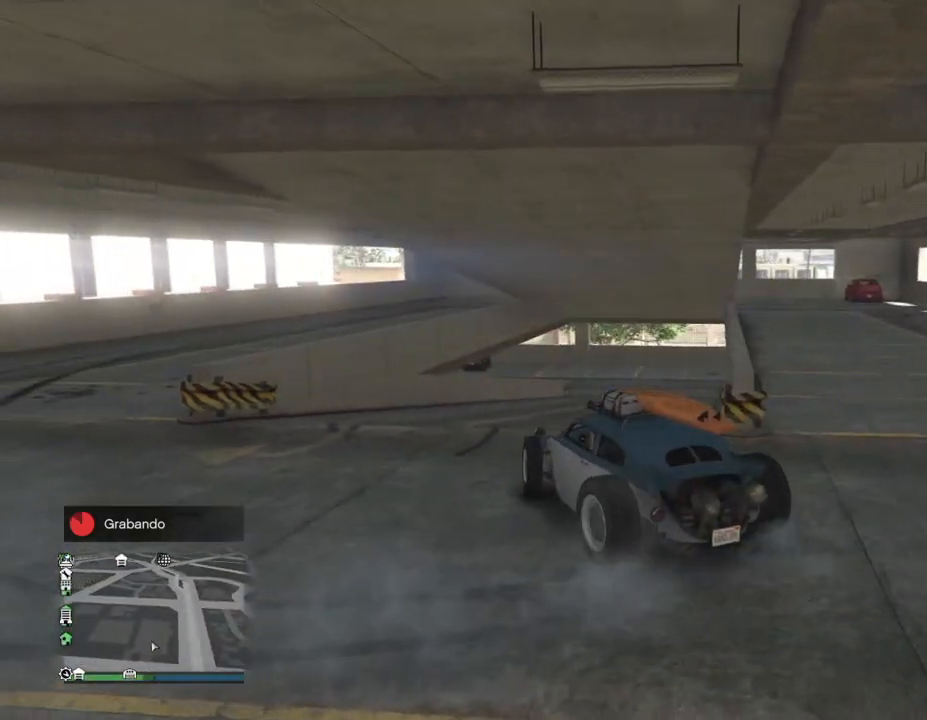
{"buttons": ["R2"], "left_stick": "right", "right_stick": "down-right", "events": [[100, "right_stick", "center"], [233, "left_stick", "center"], [367, "left_stick", "right"], [433, "right_stick", "down-right"]]}
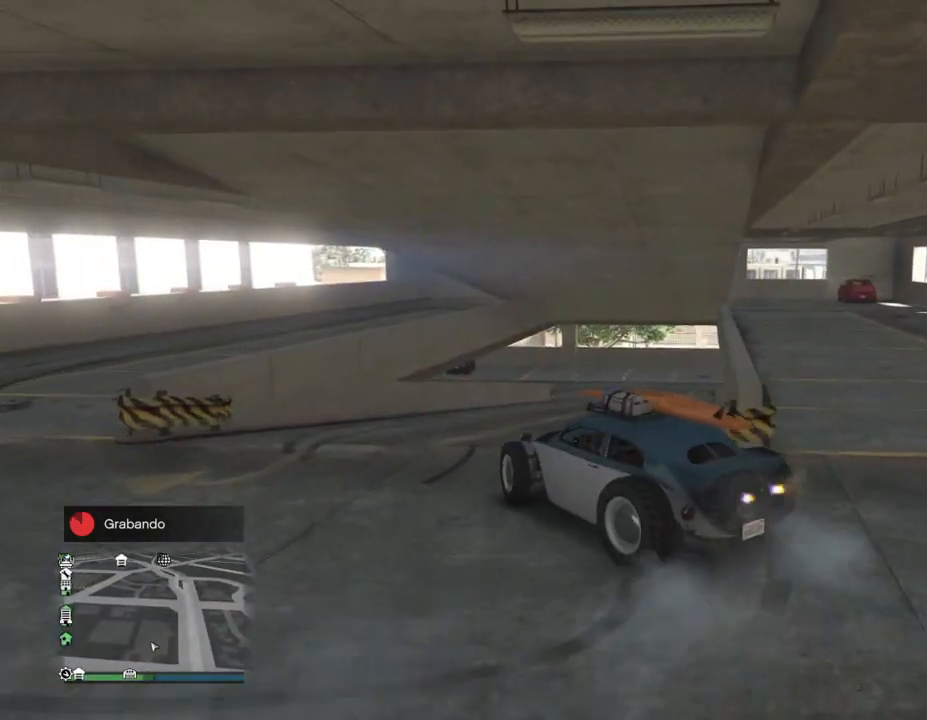
{"buttons": ["R2"], "left_stick": "right", "right_stick": "right", "events": [[367, "right_stick", "right"]]}
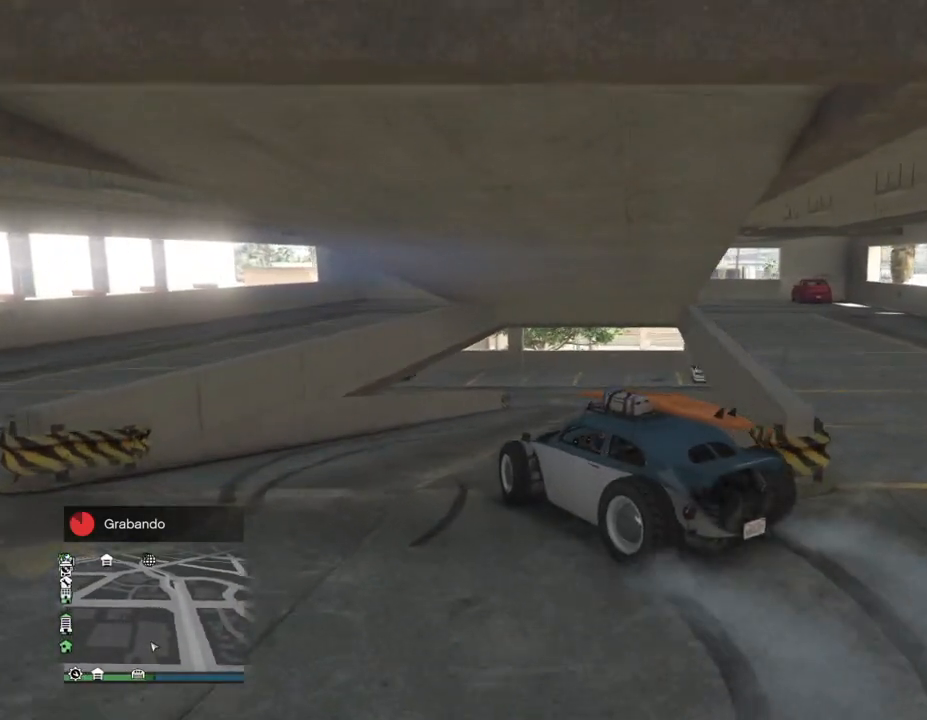
{"buttons": ["R2"], "left_stick": "up-right", "right_stick": "right", "events": [[100, "left_stick", "up-right"]]}
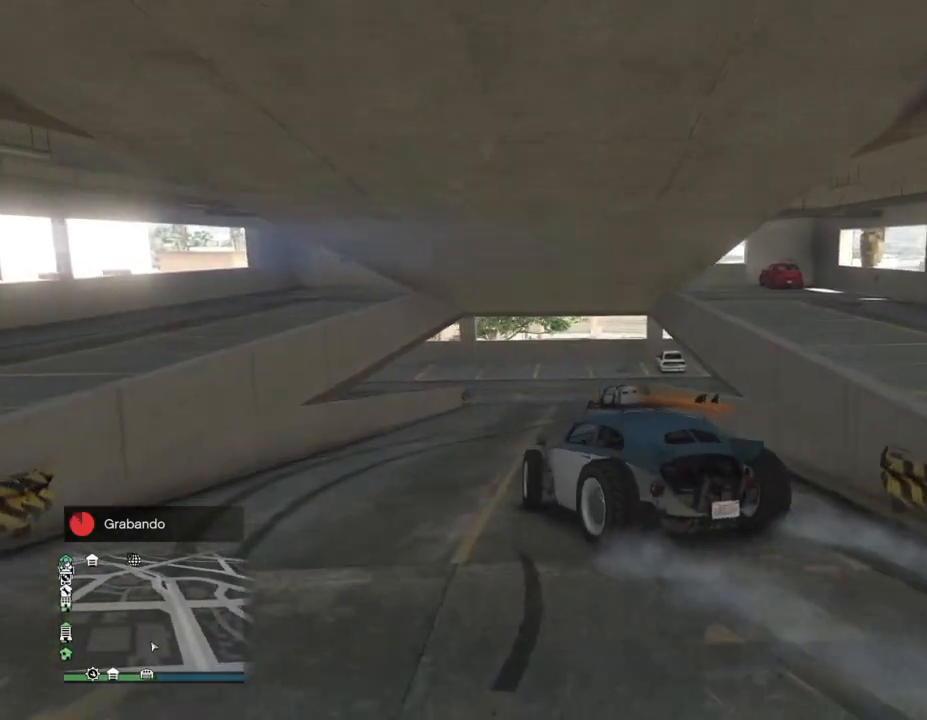
{"buttons": ["R2"], "left_stick": "left", "right_stick": "right", "events": [[367, "left_stick", "left"]]}
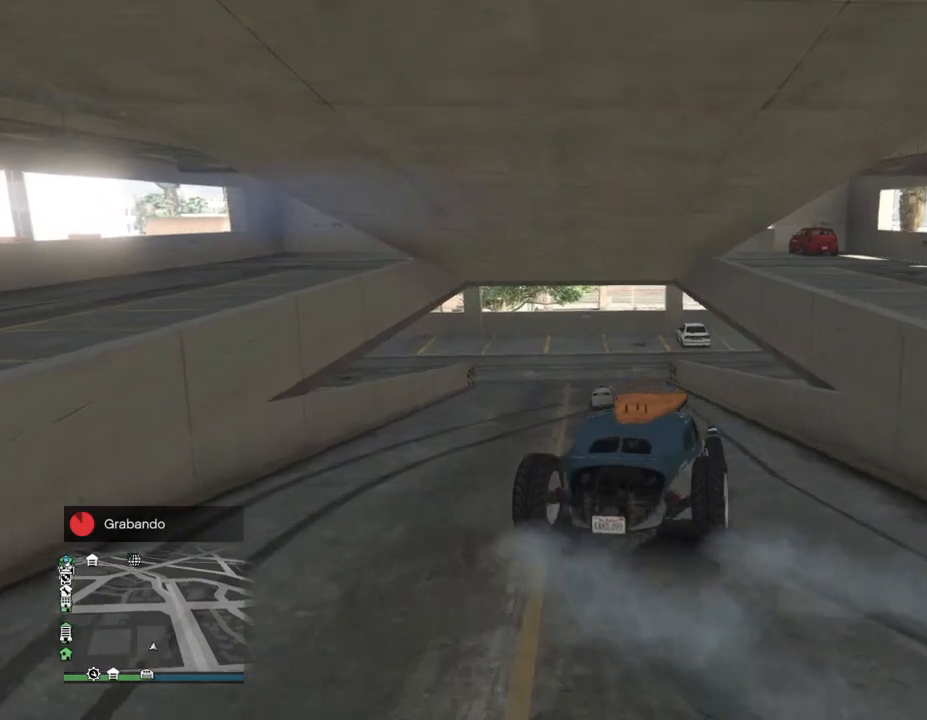
{"buttons": ["R2"], "left_stick": "center", "right_stick": "left", "events": [[33, "right_stick", "center"], [100, "left_stick", "right"], [167, "R2", "up"], [233, "R2", "down"], [233, "left_stick", "left"], [433, "left_stick", "center"], [467, "right_stick", "left"]]}
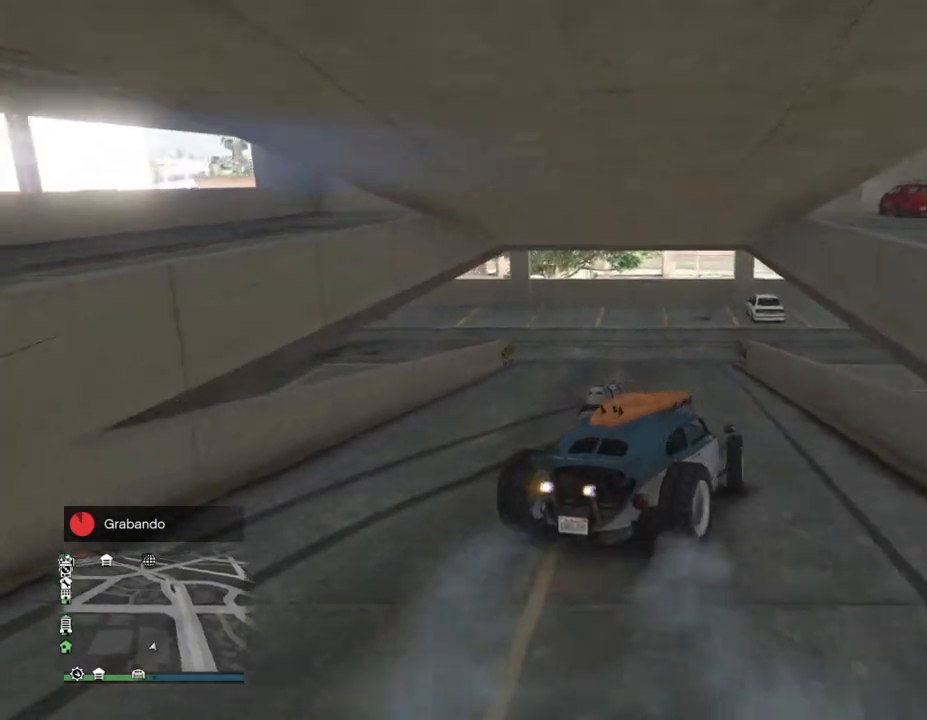
{"buttons": ["R1", "R2"], "left_stick": "down-left", "right_stick": "left", "events": [[33, "left_stick", "down-left"], [367, "R1", "down"]]}
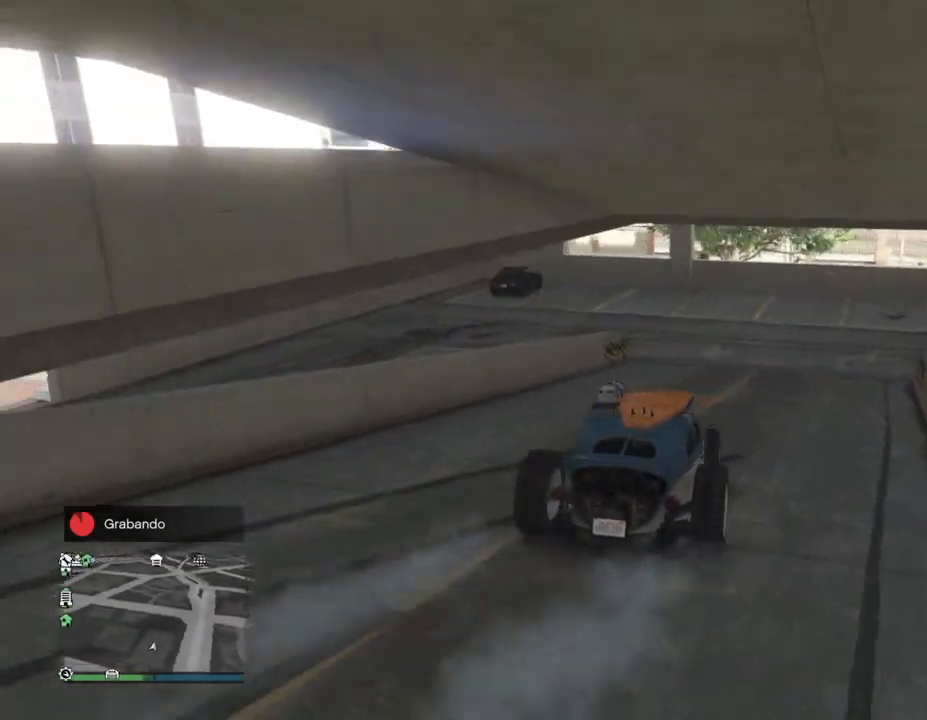
{"buttons": ["L2", "R2"], "left_stick": "left", "right_stick": "left", "events": [[100, "L2", "down"], [100, "left_stick", "right"], [200, "R1", "up"], [300, "left_stick", "up-right"], [433, "left_stick", "center"], [500, "left_stick", "left"]]}
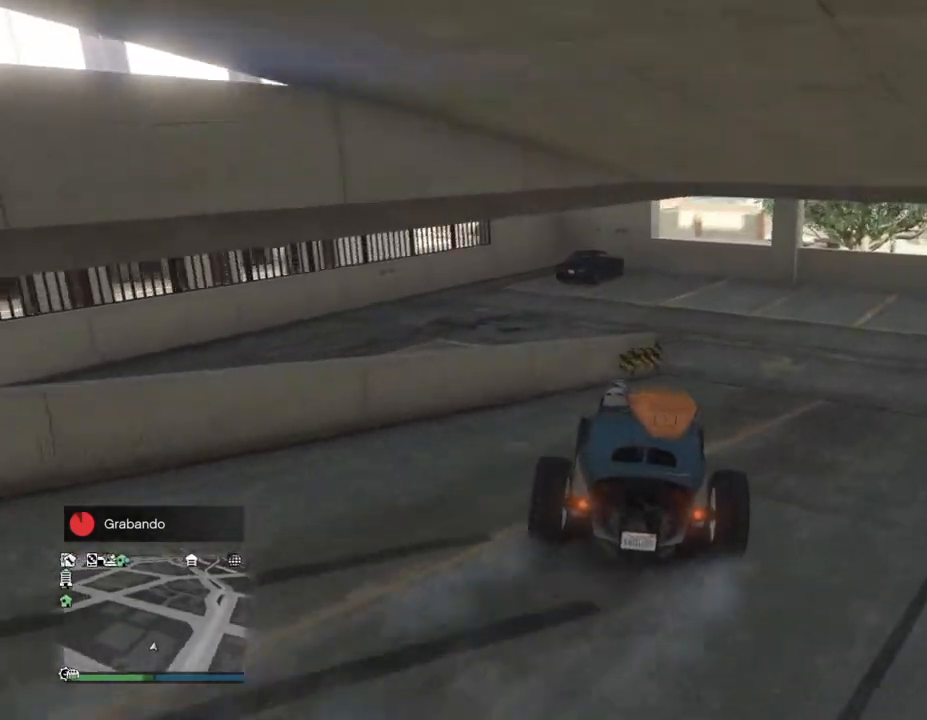
{"buttons": ["L2", "R2"], "left_stick": "left", "right_stick": "left", "events": [[133, "left_stick", "right"], [200, "R1", "down"], [433, "R1", "up"], [500, "left_stick", "left"]]}
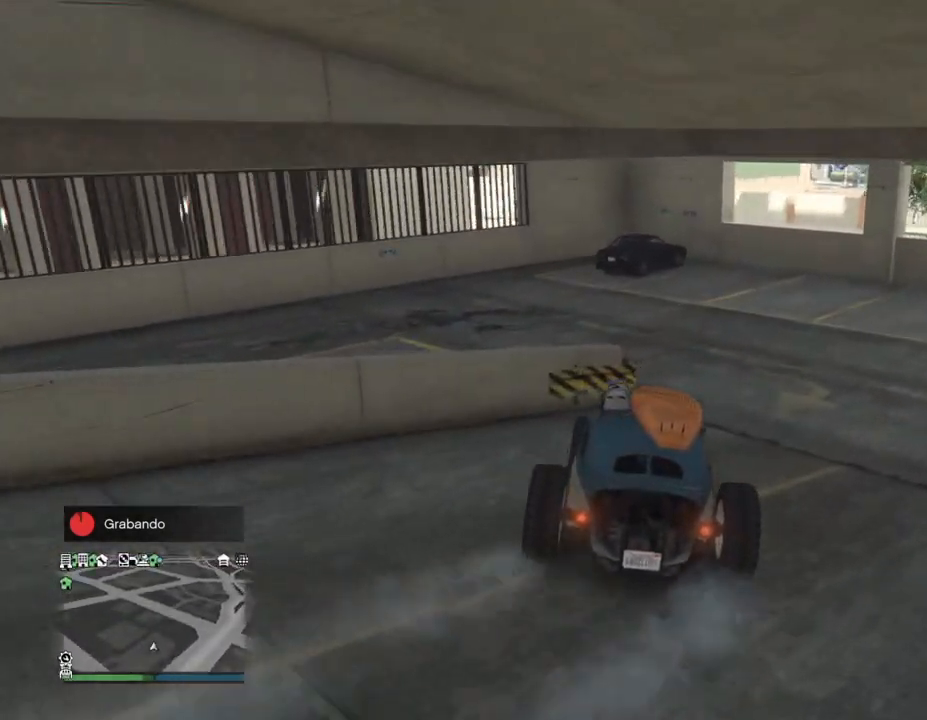
{"buttons": ["L2", "R1", "R2"], "left_stick": "left", "right_stick": "left", "events": [[233, "R1", "down"], [233, "left_stick", "center"], [367, "left_stick", "left"]]}
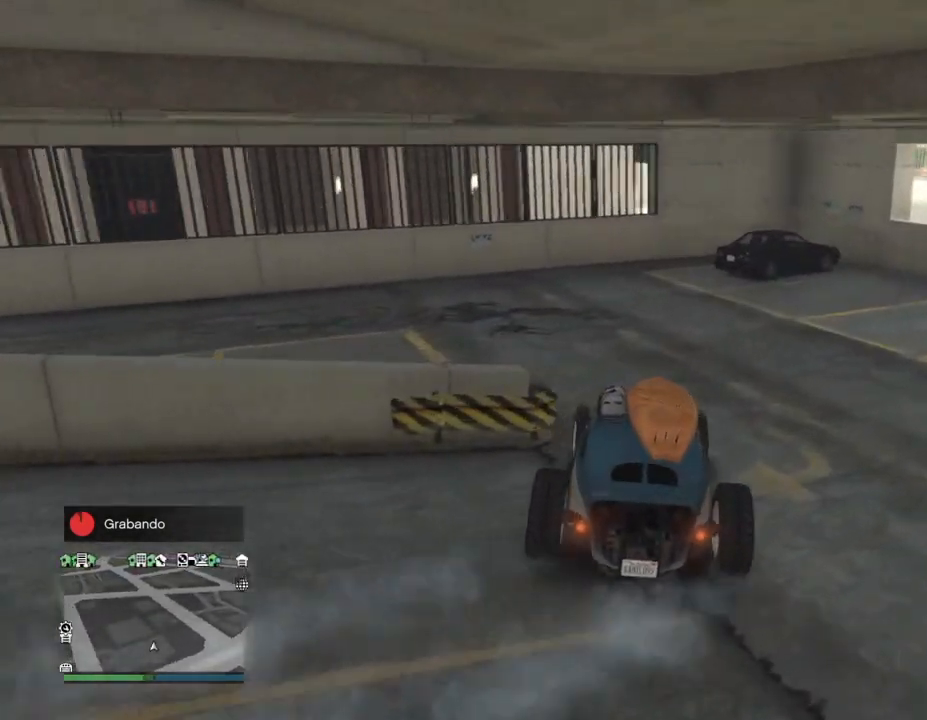
{"buttons": ["R2"], "left_stick": "left", "right_stick": "left", "events": [[33, "R1", "up"], [333, "R2", "up"], [467, "L2", "up"], [467, "R2", "down"]]}
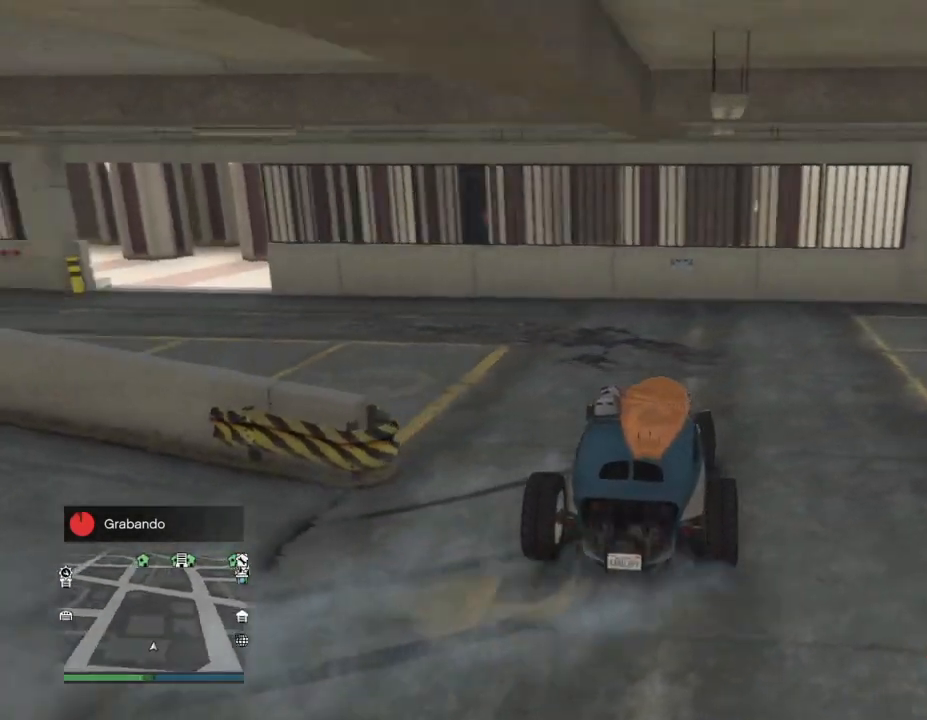
{"buttons": ["R2"], "left_stick": "left", "right_stick": "left", "events": [[267, "left_stick", "right"], [400, "R2", "up"], [467, "R2", "down"], [467, "left_stick", "left"]]}
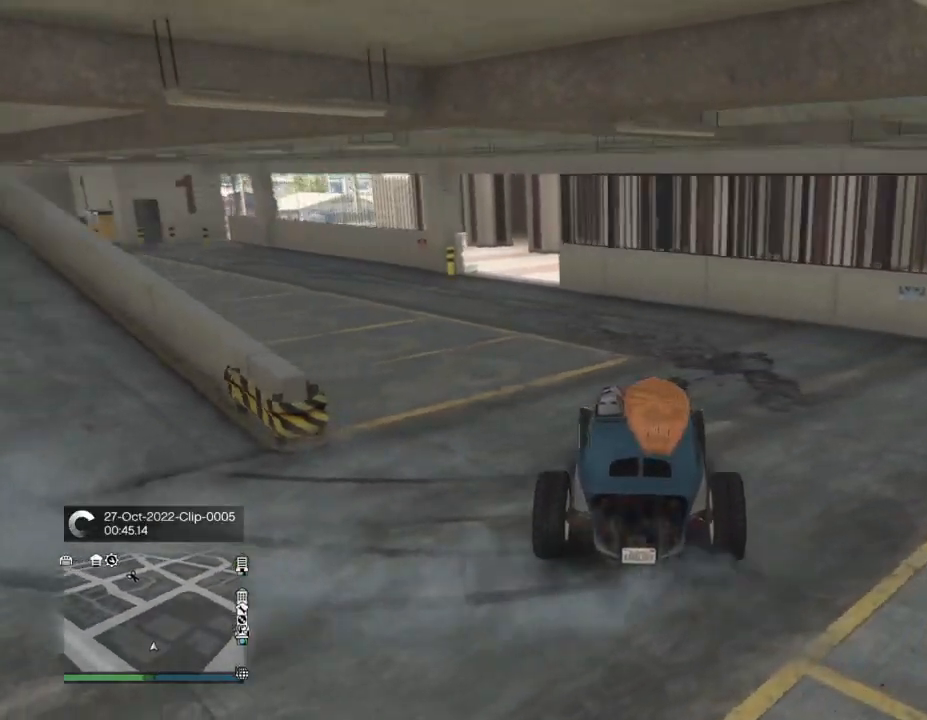
{"buttons": ["R2"], "left_stick": "right", "right_stick": "left", "events": [[200, "left_stick", "right"]]}
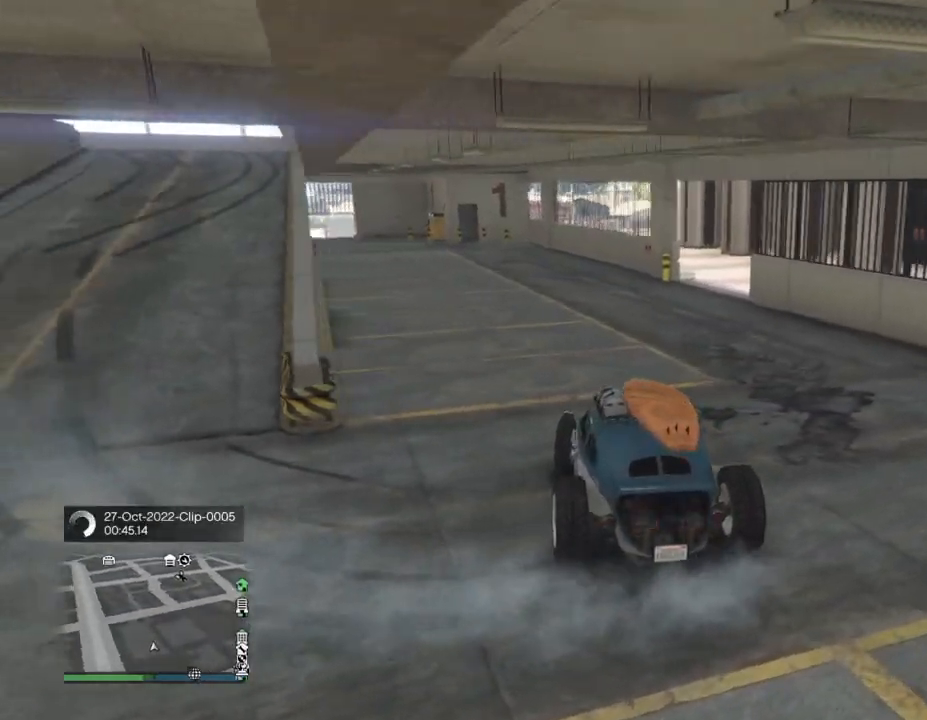
{"buttons": ["R2"], "left_stick": "right", "right_stick": "left", "events": [[33, "R2", "up"], [100, "R2", "down"]]}
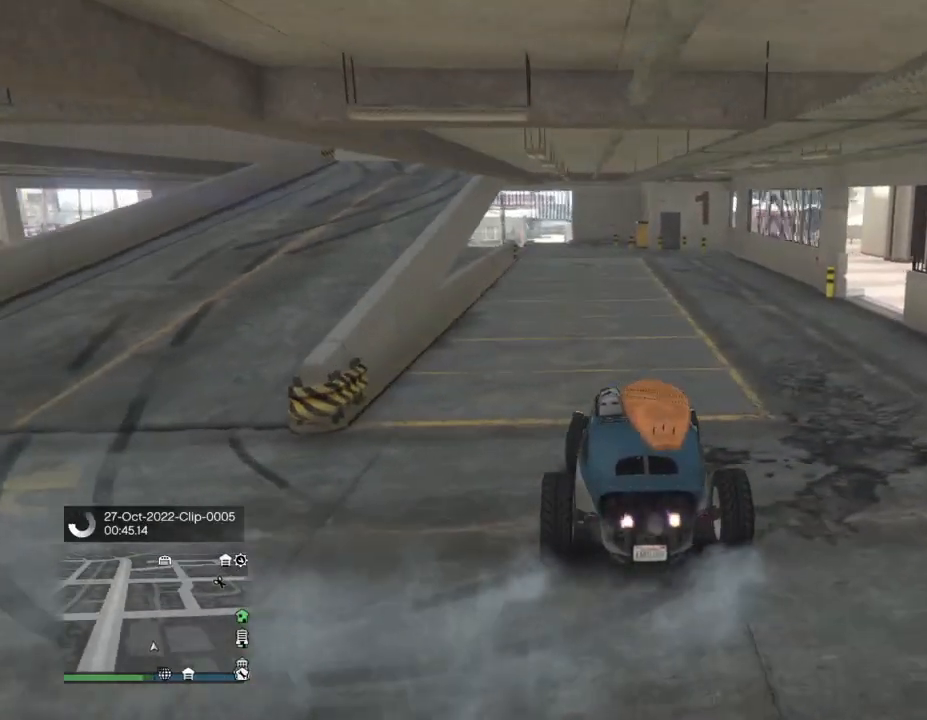
{"buttons": ["R2"], "left_stick": "right", "right_stick": "left", "events": []}
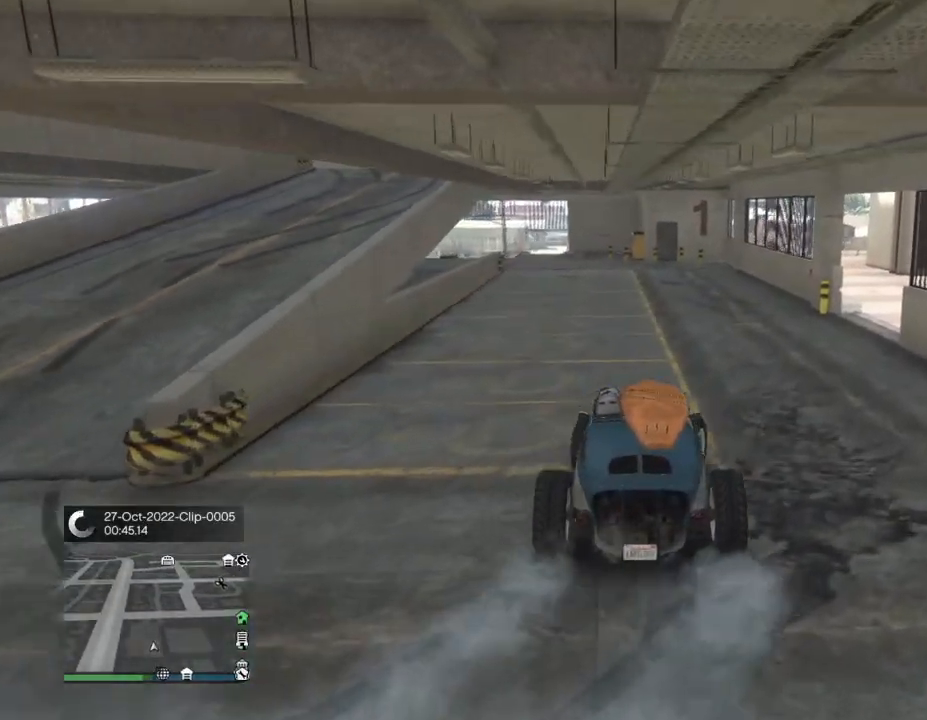
{"buttons": ["R2"], "left_stick": "right", "right_stick": "left", "events": [[200, "left_stick", "up"], [267, "left_stick", "center"], [467, "left_stick", "right"]]}
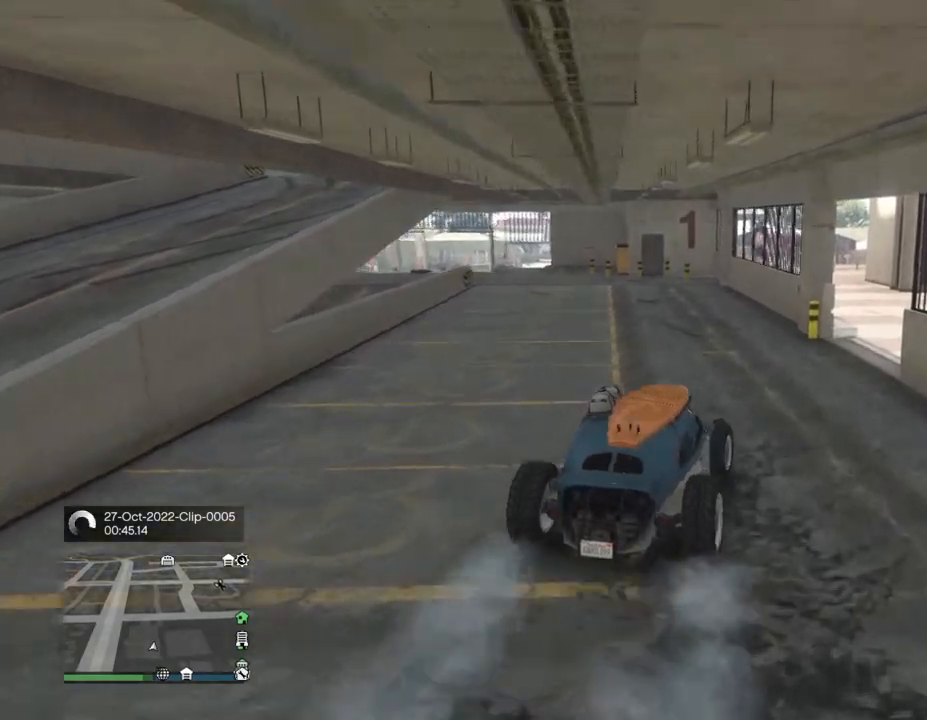
{"buttons": ["R2"], "left_stick": "left", "right_stick": "left", "events": [[67, "left_stick", "center"], [133, "left_stick", "left"], [233, "left_stick", "center"], [333, "left_stick", "left"]]}
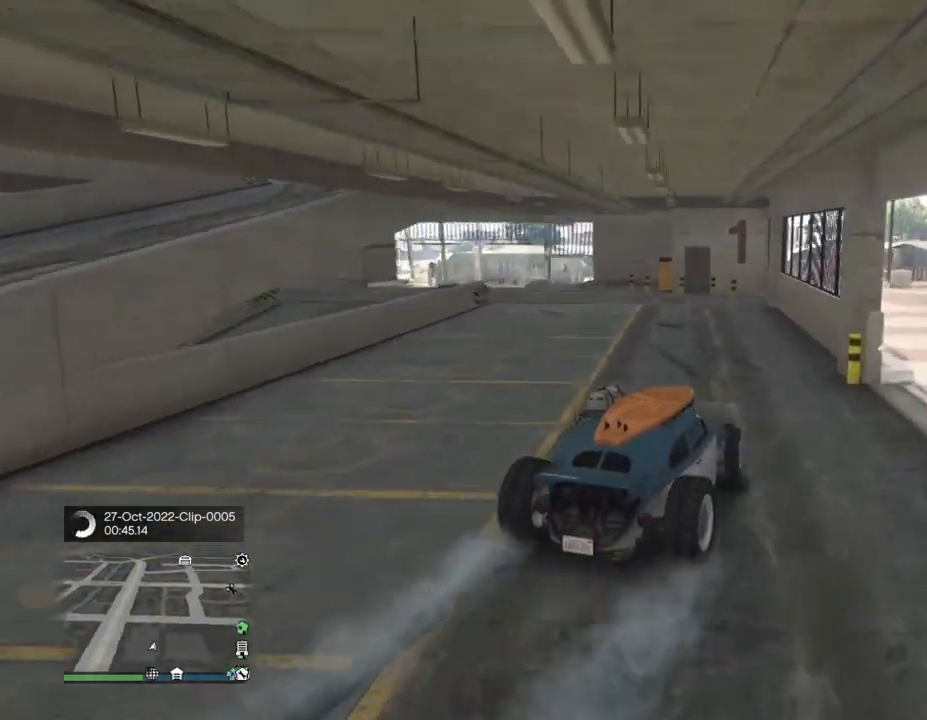
{"buttons": ["L2", "R2"], "left_stick": "up-right", "right_stick": "left", "events": [[300, "R1", "down"], [400, "left_stick", "up-right"], [433, "L2", "down"], [500, "R1", "up"]]}
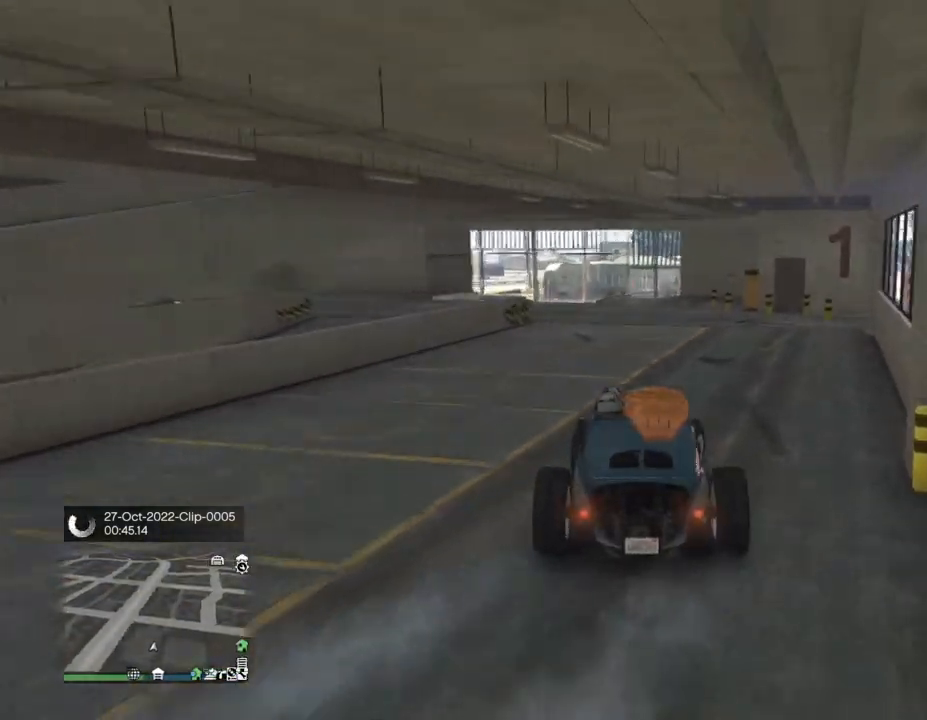
{"buttons": ["R2"], "left_stick": "left", "right_stick": "left", "events": [[167, "left_stick", "left"], [200, "L2", "up"], [233, "left_stick", "center"], [333, "left_stick", "right"], [433, "left_stick", "left"]]}
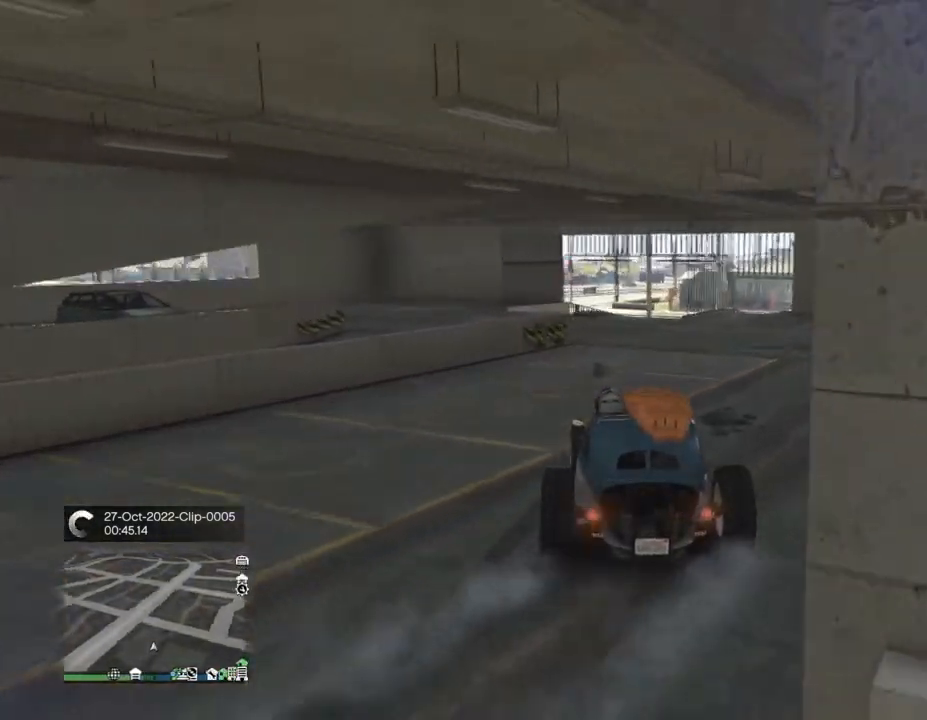
{"buttons": ["L2", "R1", "R2"], "left_stick": "right", "right_stick": "left", "events": [[33, "L2", "down"], [433, "R1", "down"], [467, "left_stick", "right"]]}